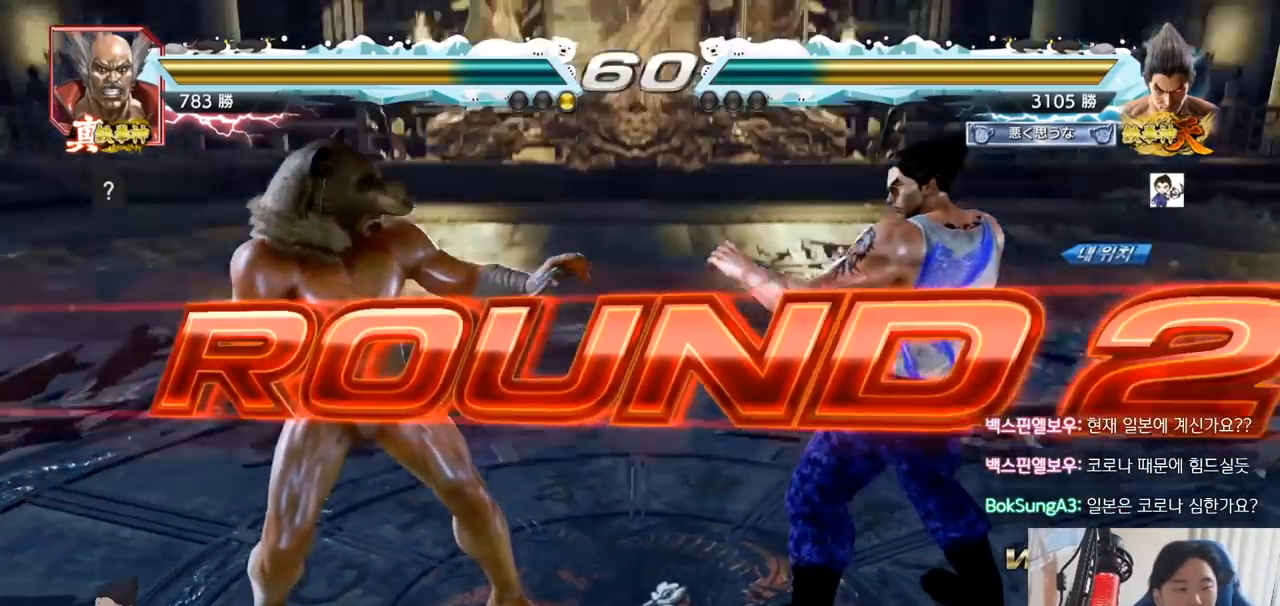
Gameplay with a controller (arcade stick); each line is a JSON object with the inputs held at the frame after it. "events" lists button and stick changes between this image and that frame as [ms after this image, input, new state], when the widget could be followed in between. Not read: L3 R3.
{"buttons": [], "left_stick": "center", "events": []}
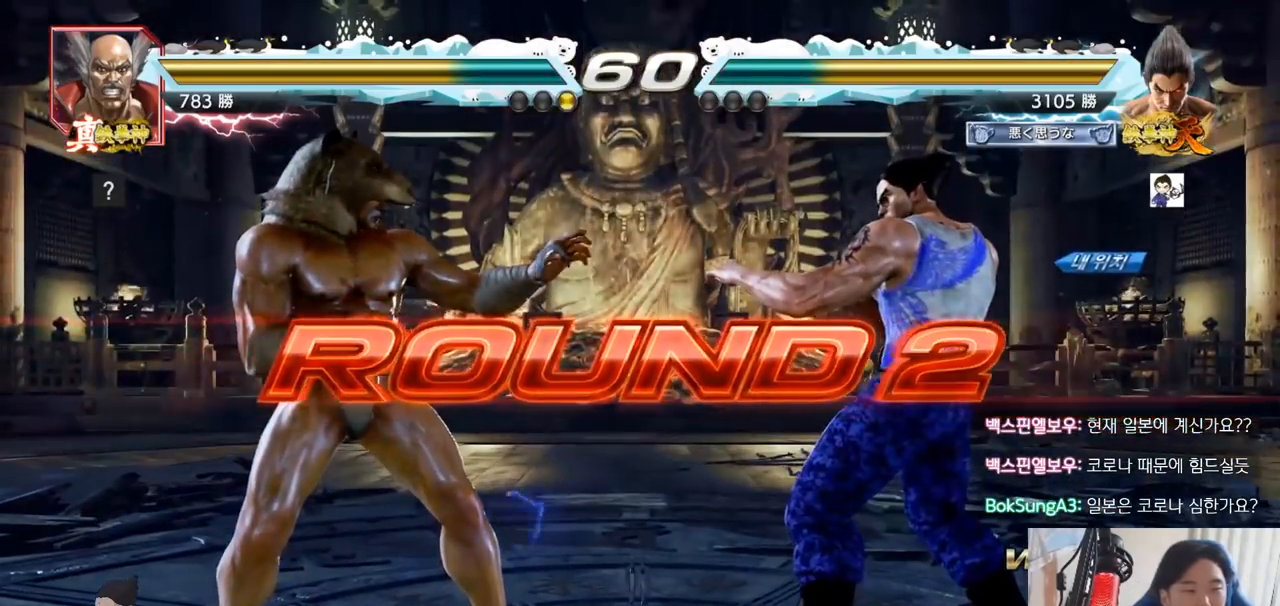
{"buttons": [], "left_stick": "center", "events": []}
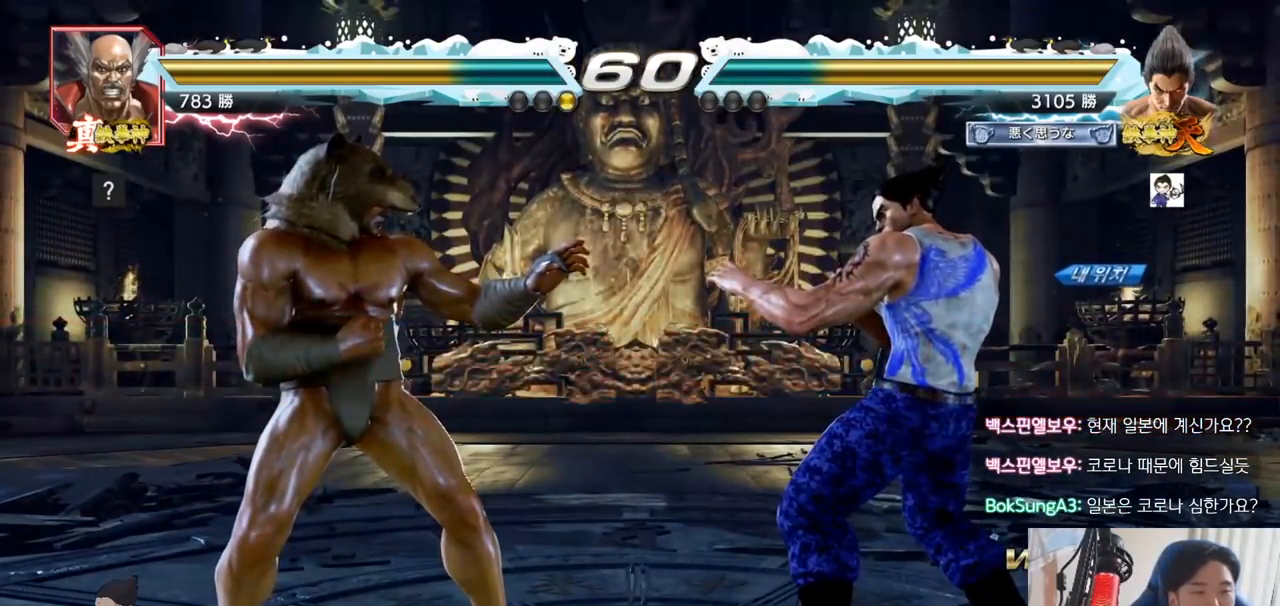
{"buttons": [], "left_stick": "center", "events": [[300, "SQUARE", "down"], [317, "TRIANGLE", "down"], [367, "SQUARE", "up"], [384, "TRIANGLE", "up"]]}
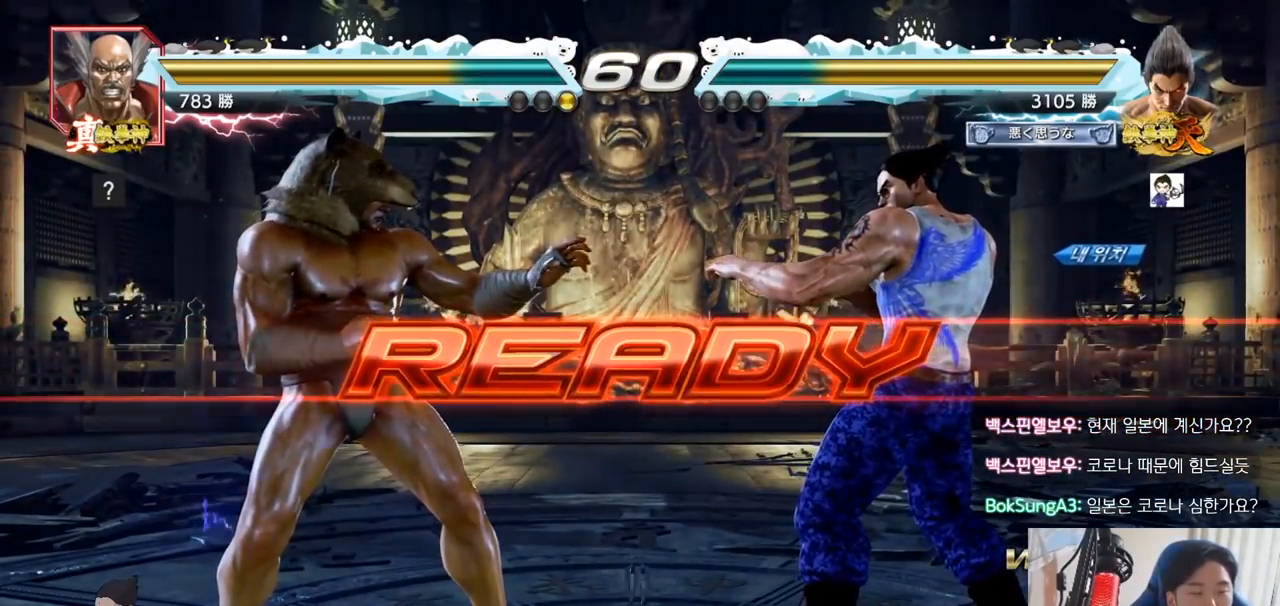
{"buttons": ["SQUARE", "TRIANGLE"], "left_stick": "center", "events": [[34, "TRIANGLE", "down"], [67, "SQUARE", "down"], [117, "SQUARE", "up"], [150, "TRIANGLE", "up"], [251, "SQUARE", "down"], [251, "TRIANGLE", "down"], [351, "SQUARE", "up"], [367, "TRIANGLE", "up"], [417, "SQUARE", "down"], [484, "TRIANGLE", "down"]]}
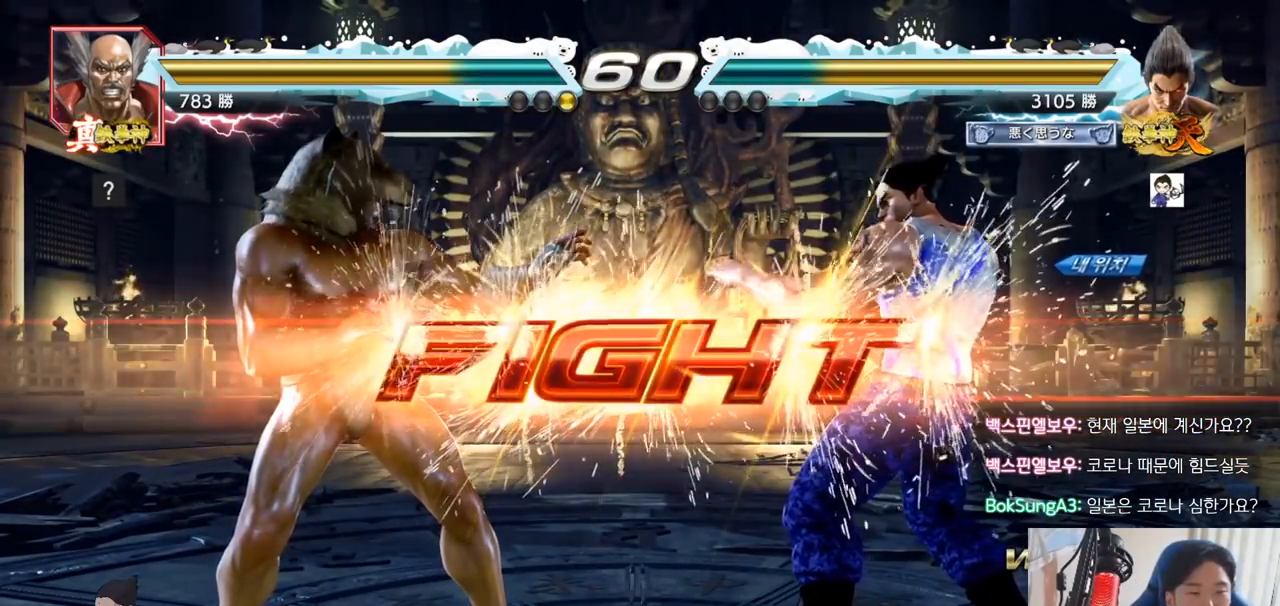
{"buttons": [], "left_stick": "center", "events": [[183, "SQUARE", "up"], [200, "TRIANGLE", "up"], [283, "left_stick", "down-left"], [300, "TRIANGLE", "down"], [334, "TRIANGLE", "up"], [367, "TRIANGLE", "down"], [400, "left_stick", "center"], [417, "TRIANGLE", "up"]]}
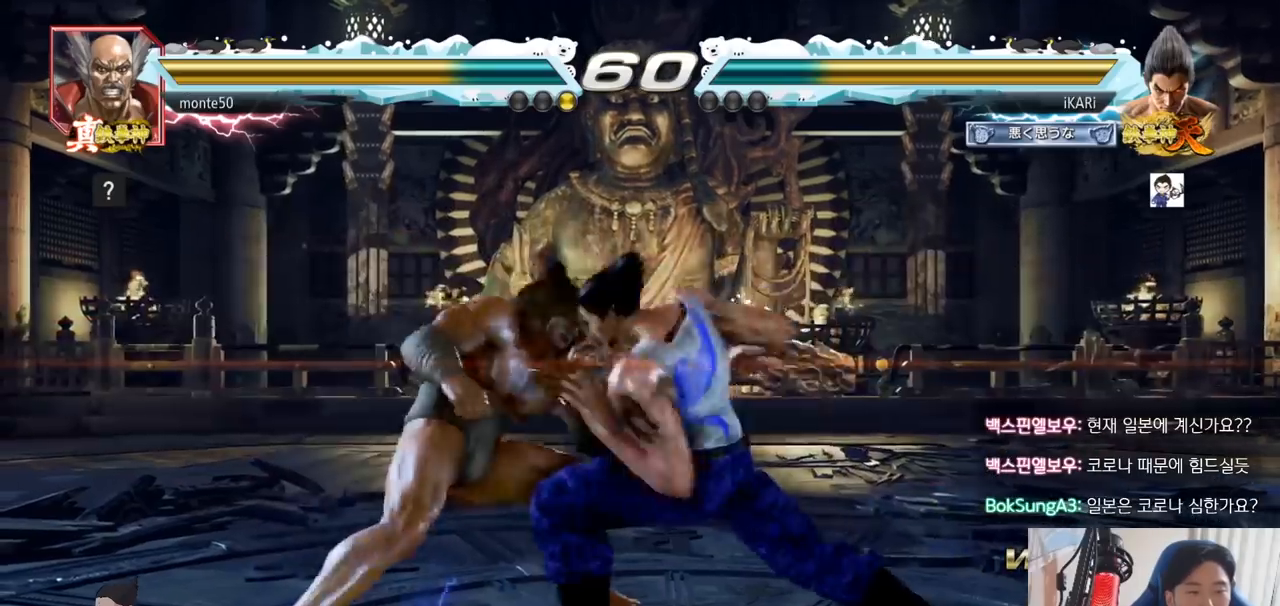
{"buttons": [], "left_stick": "right", "events": [[334, "left_stick", "right"]]}
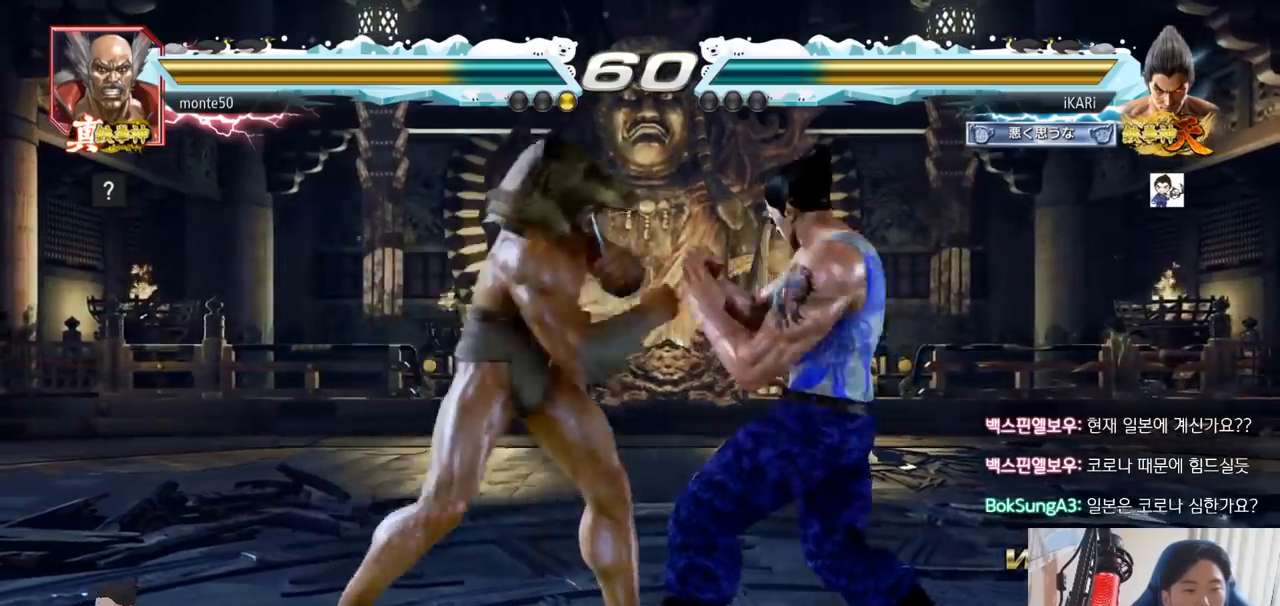
{"buttons": [], "left_stick": "right", "events": []}
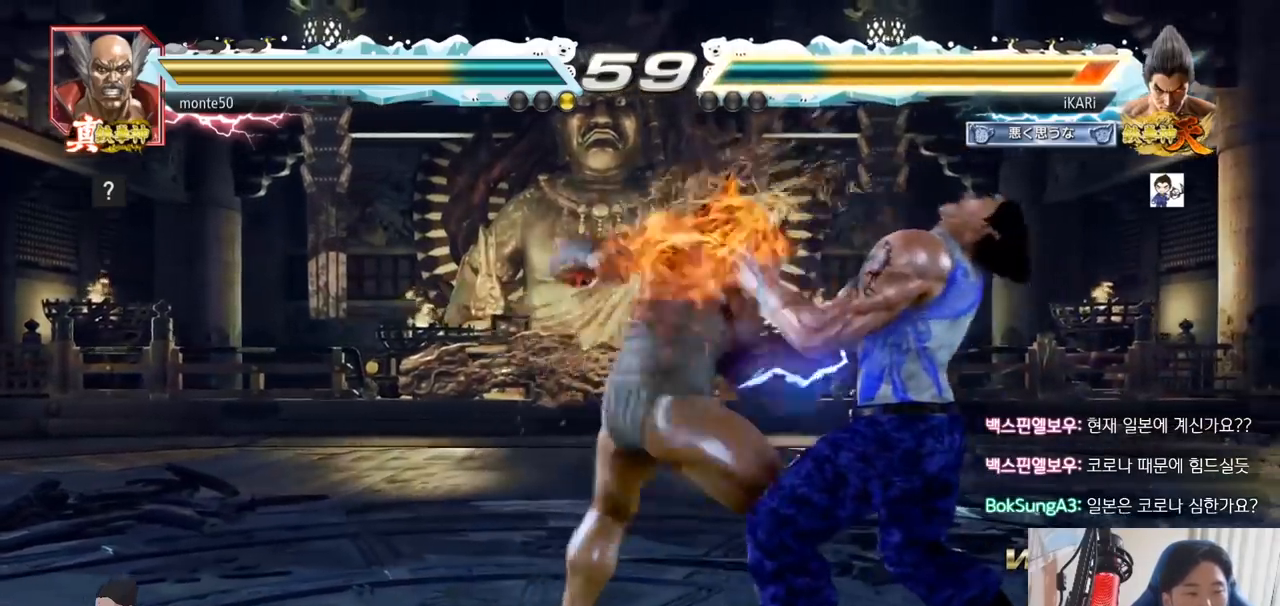
{"buttons": [], "left_stick": "center", "events": [[17, "left_stick", "center"]]}
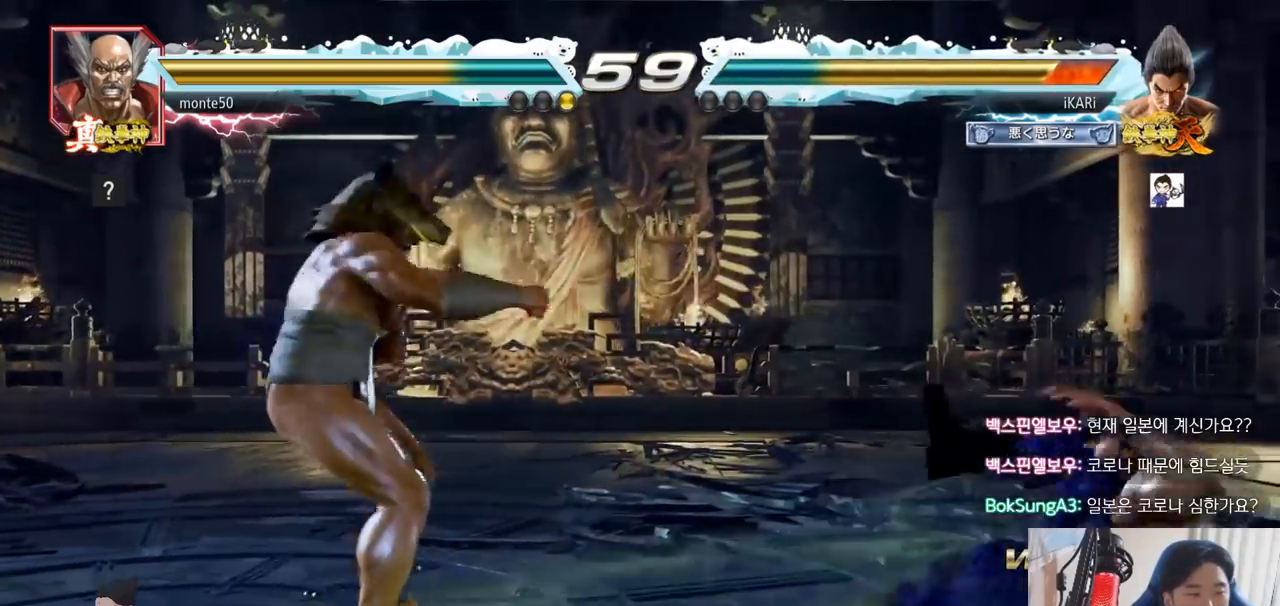
{"buttons": [], "left_stick": "center", "events": []}
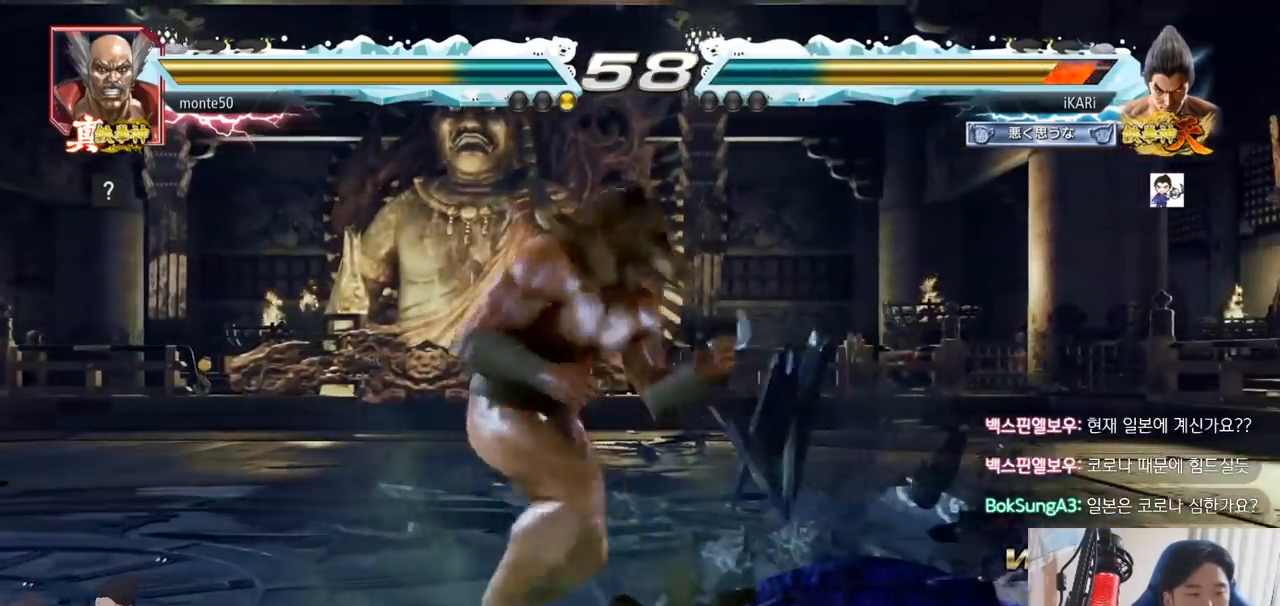
{"buttons": [], "left_stick": "center", "events": []}
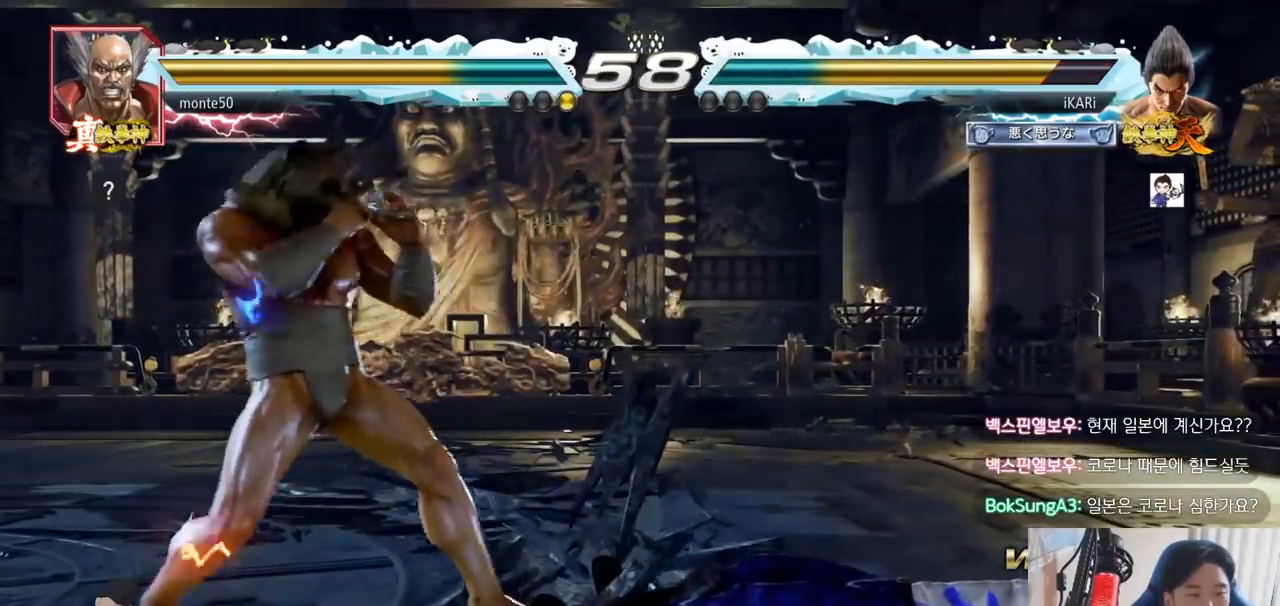
{"buttons": [], "left_stick": "down", "events": [[83, "left_stick", "right"], [367, "left_stick", "center"], [484, "left_stick", "down"]]}
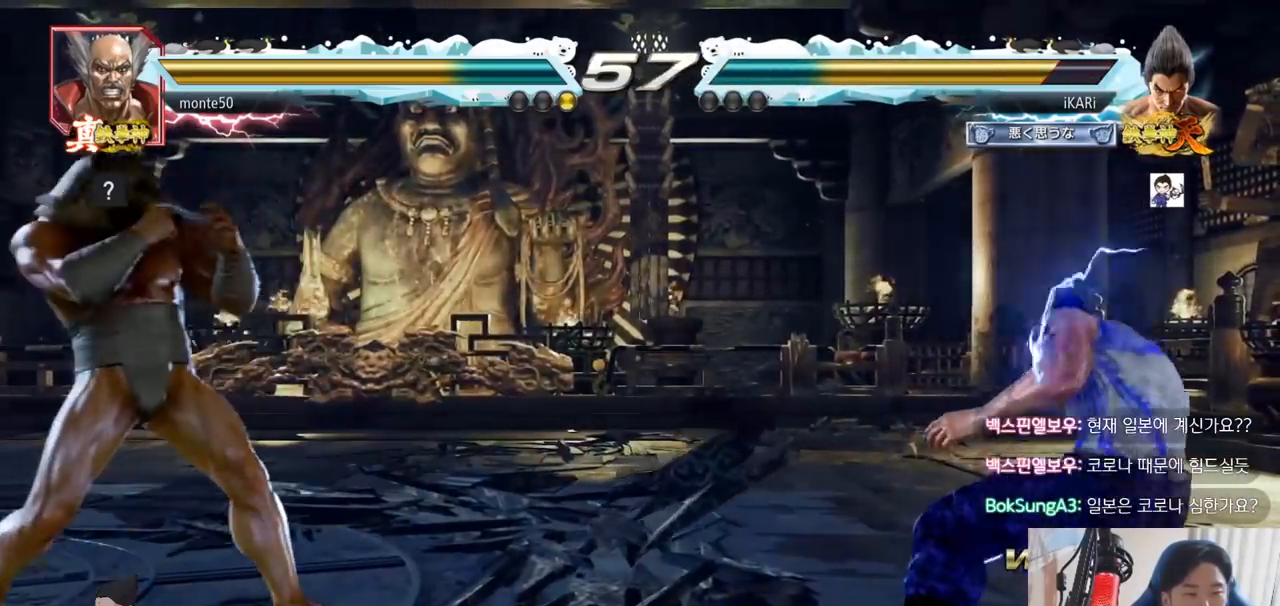
{"buttons": [], "left_stick": "left", "events": [[50, "left_stick", "center"], [167, "left_stick", "down"], [351, "left_stick", "center"], [501, "left_stick", "left"]]}
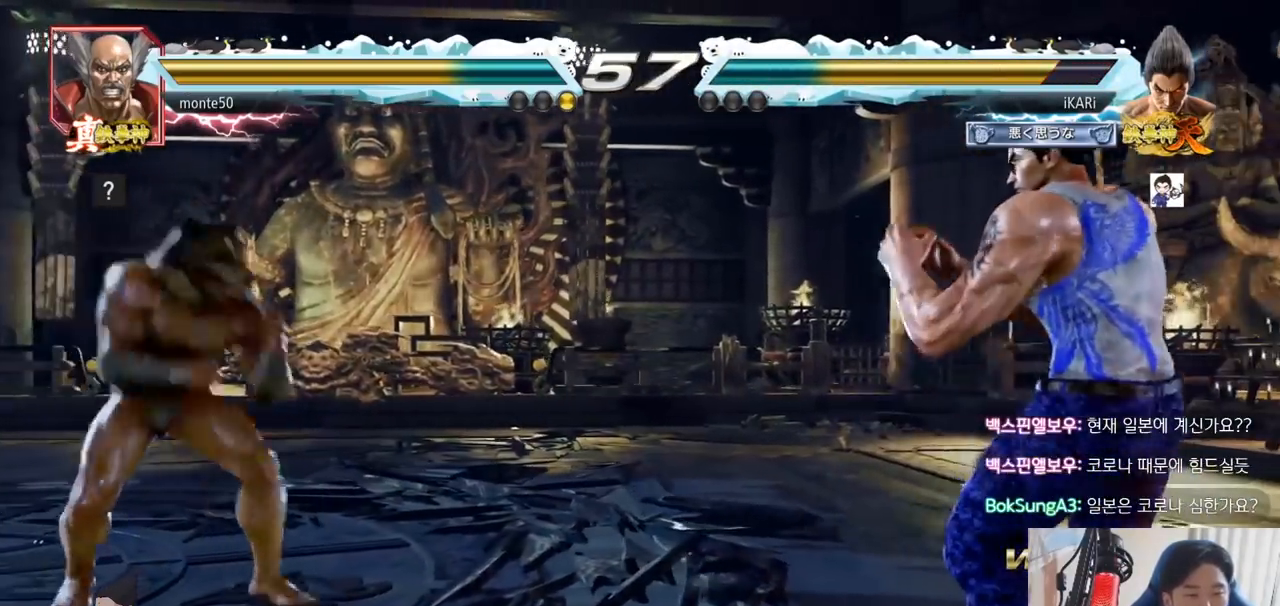
{"buttons": [], "left_stick": "center", "events": [[50, "left_stick", "center"], [117, "left_stick", "left"], [250, "left_stick", "down"], [500, "left_stick", "center"]]}
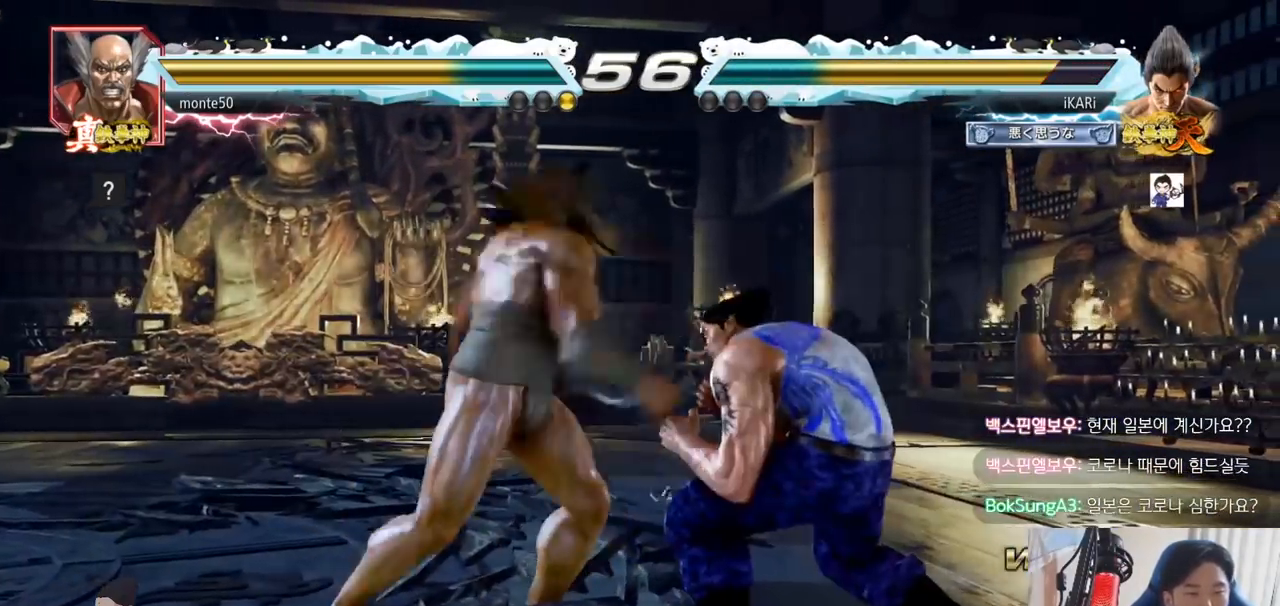
{"buttons": [], "left_stick": "center", "events": [[84, "left_stick", "right"], [234, "left_stick", "center"], [384, "left_stick", "down"], [451, "left_stick", "center"]]}
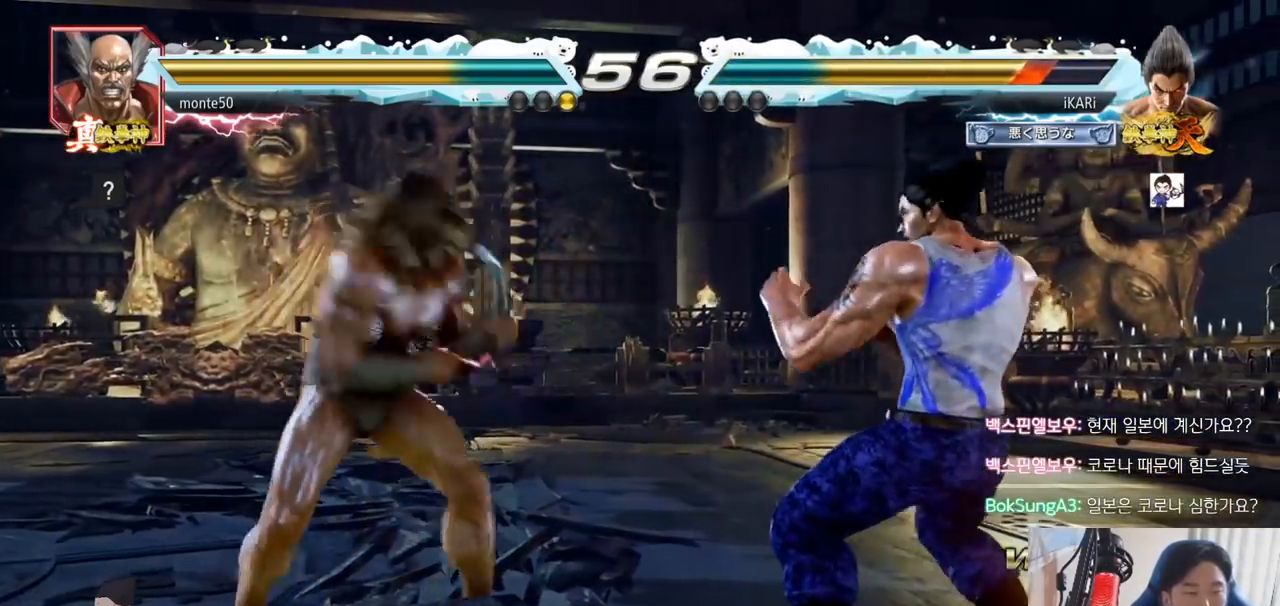
{"buttons": [], "left_stick": "center", "events": [[67, "left_stick", "down"], [200, "left_stick", "right"], [384, "left_stick", "center"], [400, "SQUARE", "down"], [450, "SQUARE", "up"]]}
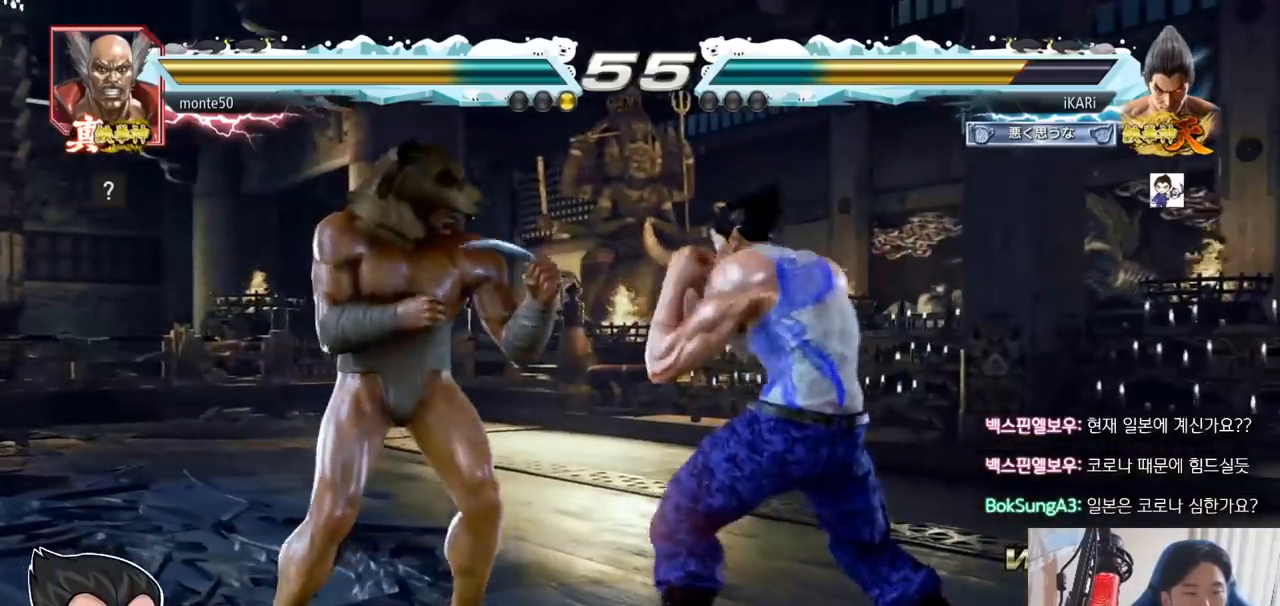
{"buttons": [], "left_stick": "right", "events": [[284, "left_stick", "right"]]}
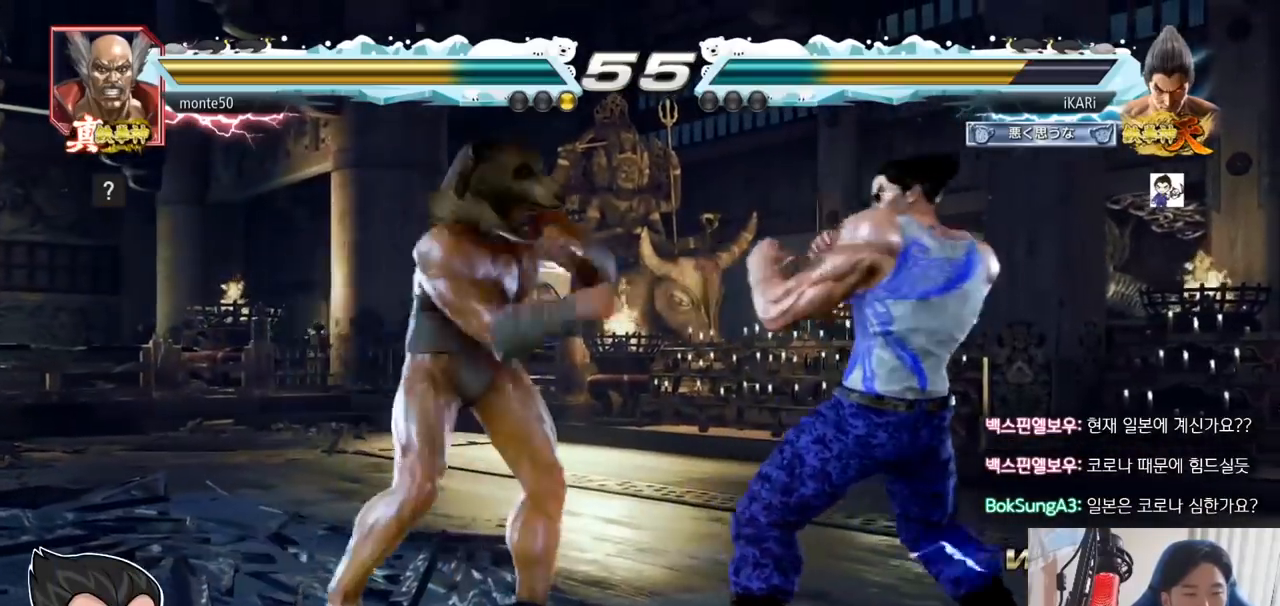
{"buttons": [], "left_stick": "center", "events": [[17, "left_stick", "center"], [100, "left_stick", "right"], [400, "left_stick", "center"], [450, "left_stick", "left"], [500, "left_stick", "center"]]}
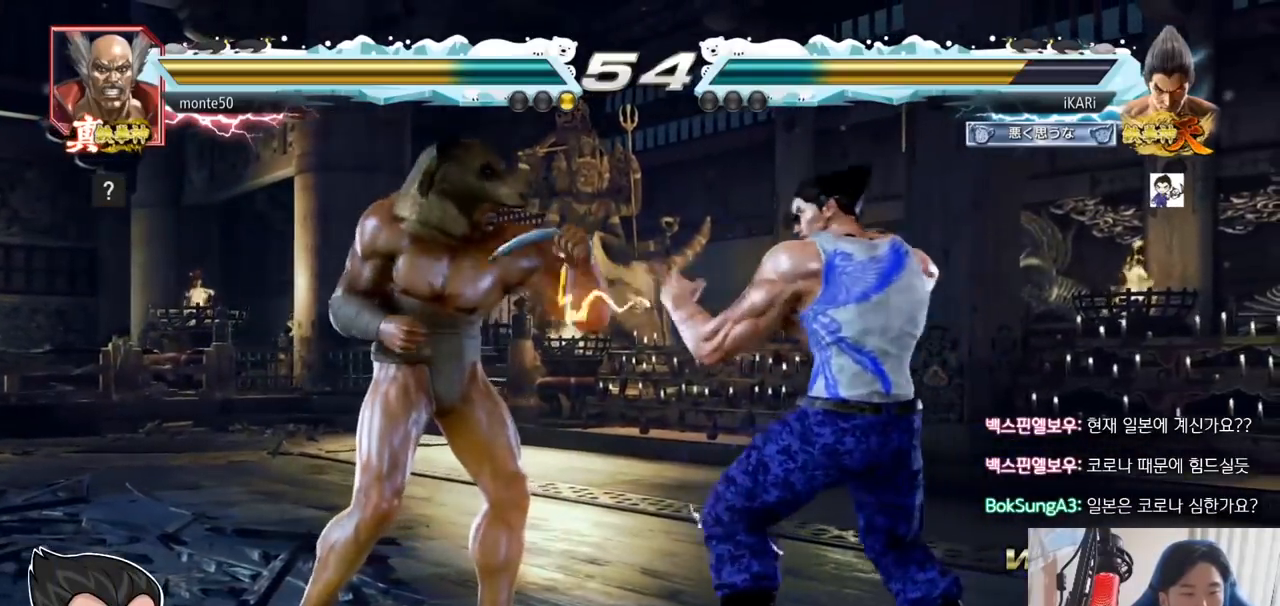
{"buttons": [], "left_stick": "center", "events": [[17, "TRIANGLE", "down"], [17, "left_stick", "down"], [34, "TRIANGLE", "up"], [84, "left_stick", "center"]]}
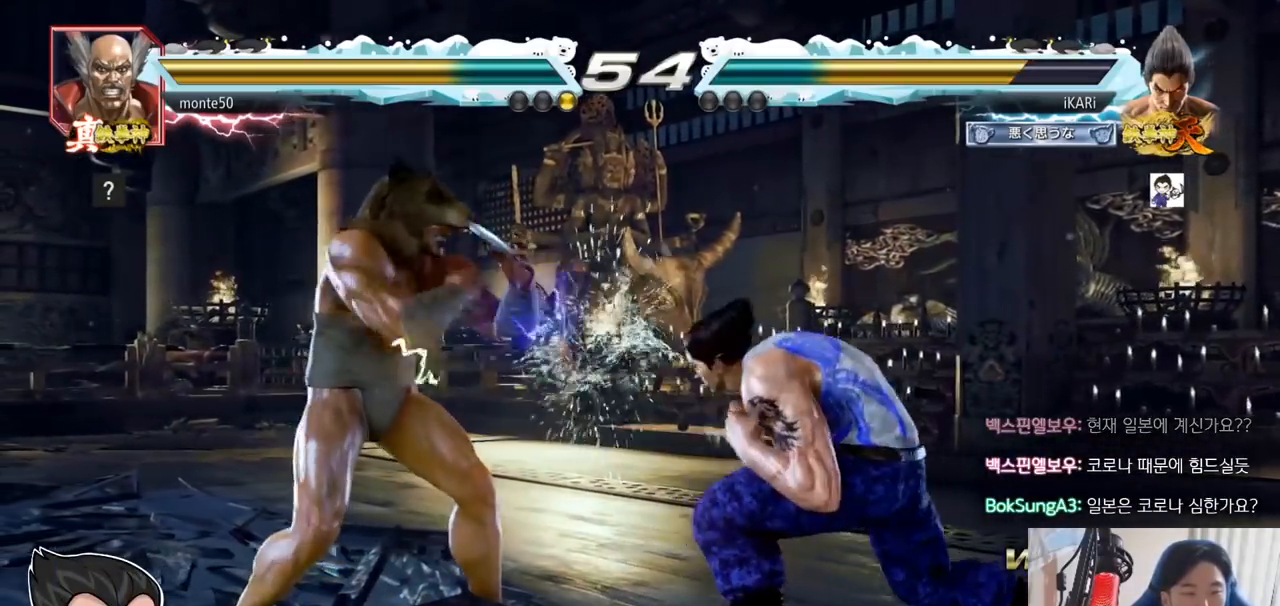
{"buttons": [], "left_stick": "center", "events": [[50, "TRIANGLE", "down"], [83, "TRIANGLE", "up"], [133, "TRIANGLE", "down"], [183, "TRIANGLE", "up"], [233, "TRIANGLE", "down"], [267, "TRIANGLE", "up"]]}
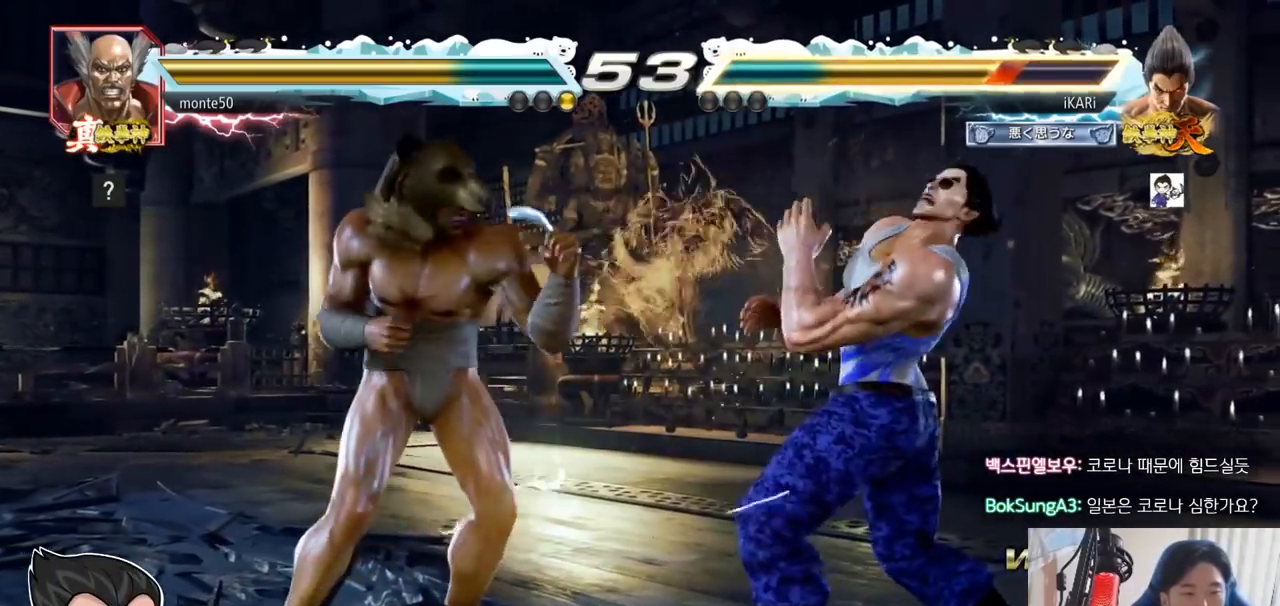
{"buttons": [], "left_stick": "right", "events": [[217, "left_stick", "right"]]}
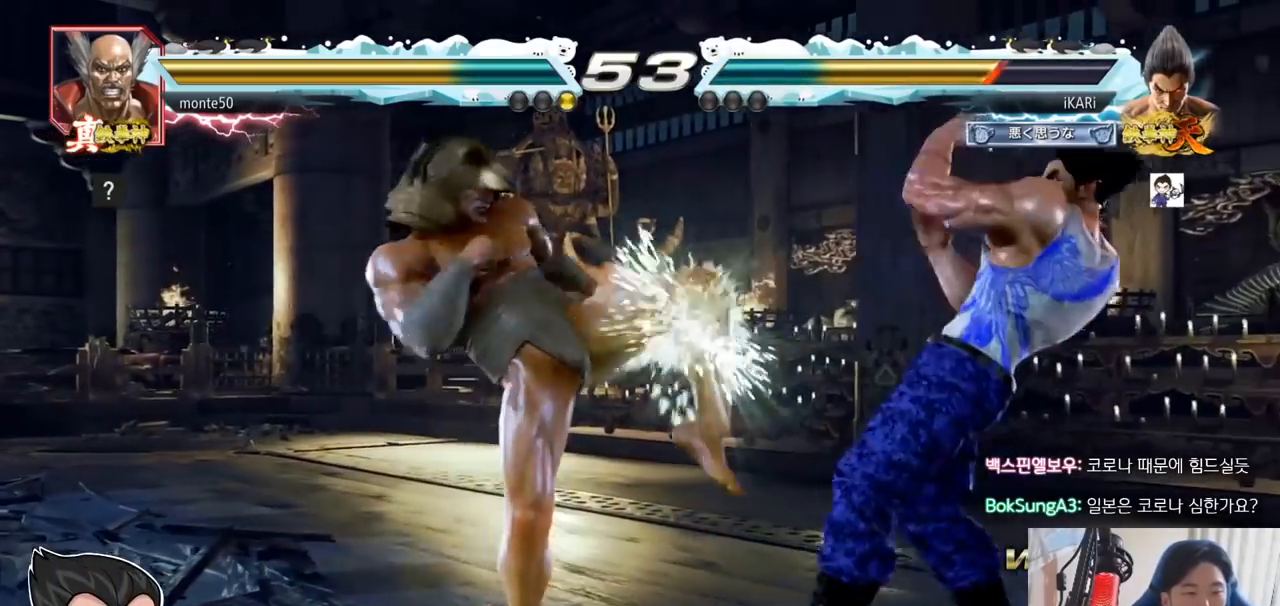
{"buttons": [], "left_stick": "down", "events": [[100, "left_stick", "center"], [234, "left_stick", "down"], [300, "left_stick", "center"], [367, "left_stick", "down"]]}
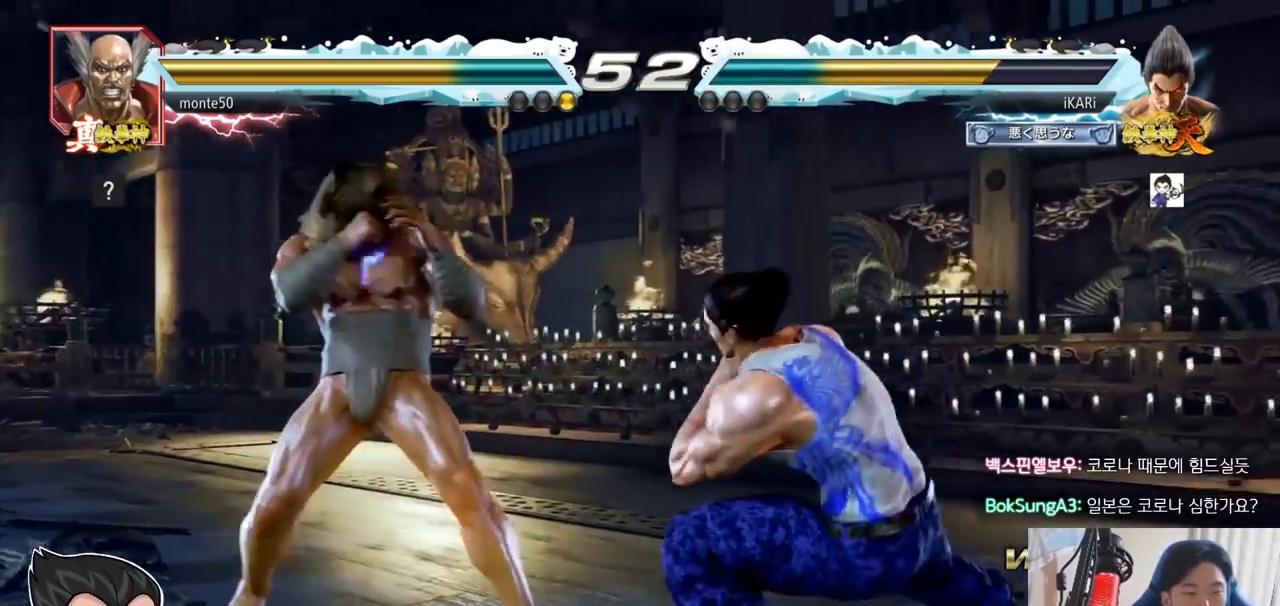
{"buttons": [], "left_stick": "center", "events": [[116, "left_stick", "center"], [433, "left_stick", "down"], [450, "TRIANGLE", "down"], [467, "TRIANGLE", "up"], [483, "left_stick", "center"]]}
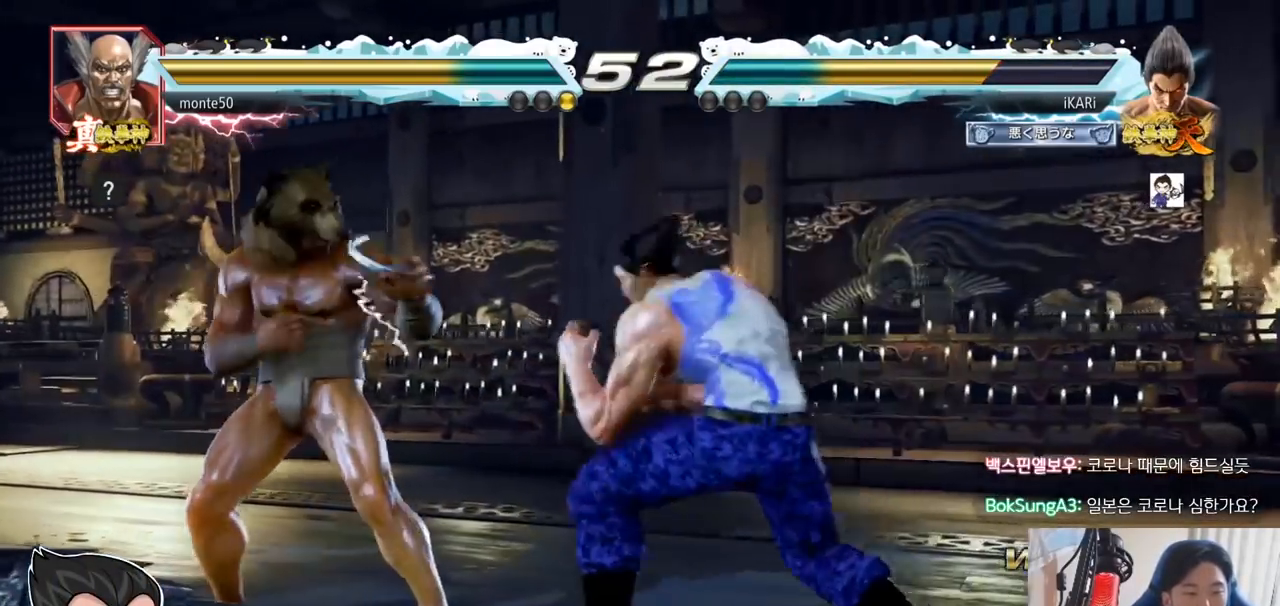
{"buttons": [], "left_stick": "center", "events": [[434, "left_stick", "right"], [484, "left_stick", "center"]]}
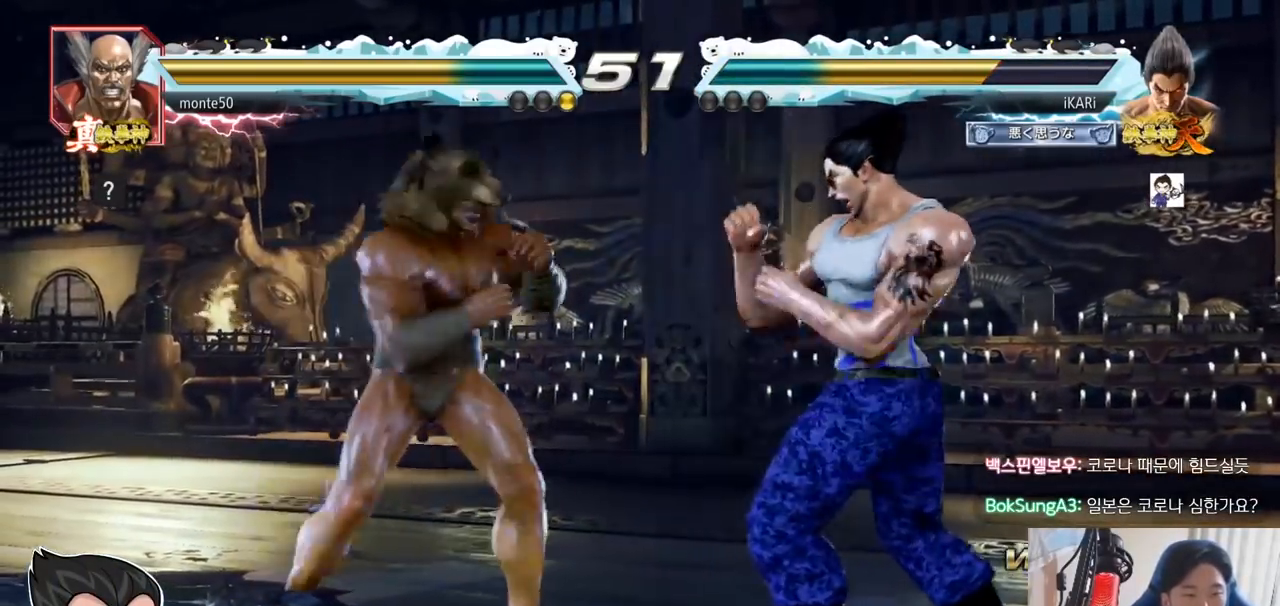
{"buttons": [], "left_stick": "down", "events": [[50, "left_stick", "right"], [467, "left_stick", "down"]]}